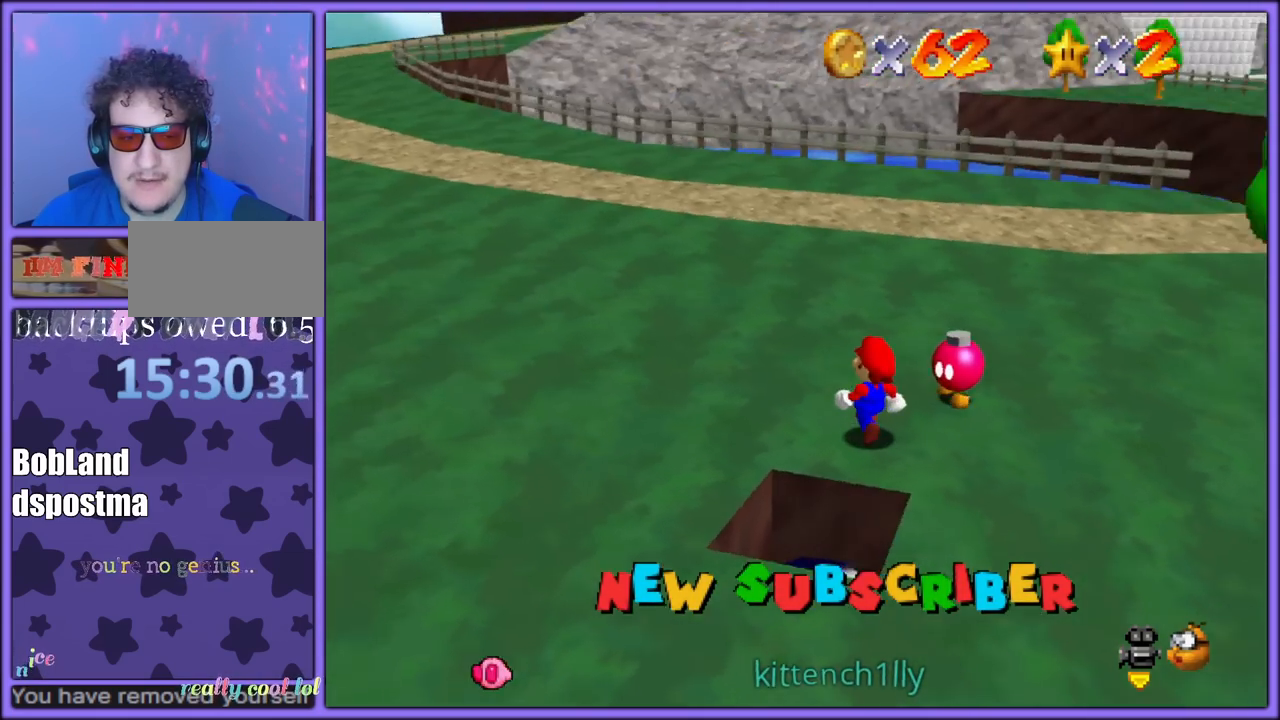
Gameplay with a controller (Nintendo layout); each line is a JSON object with the inputs held at the frame after it (dt_ms = milliseconds from this image to that frame). "button_events" lists button changes between this image and that frame as [ms after this image, input, new state], when the widget could be followed in between (sticks are given only as held states). Not read: L1 L3 R3.
{"dt_ms": 1000, "buttons": [], "left_stick": "right", "button_events": [[33, "C_LEFT", "down"], [167, "C_LEFT", "up"]]}
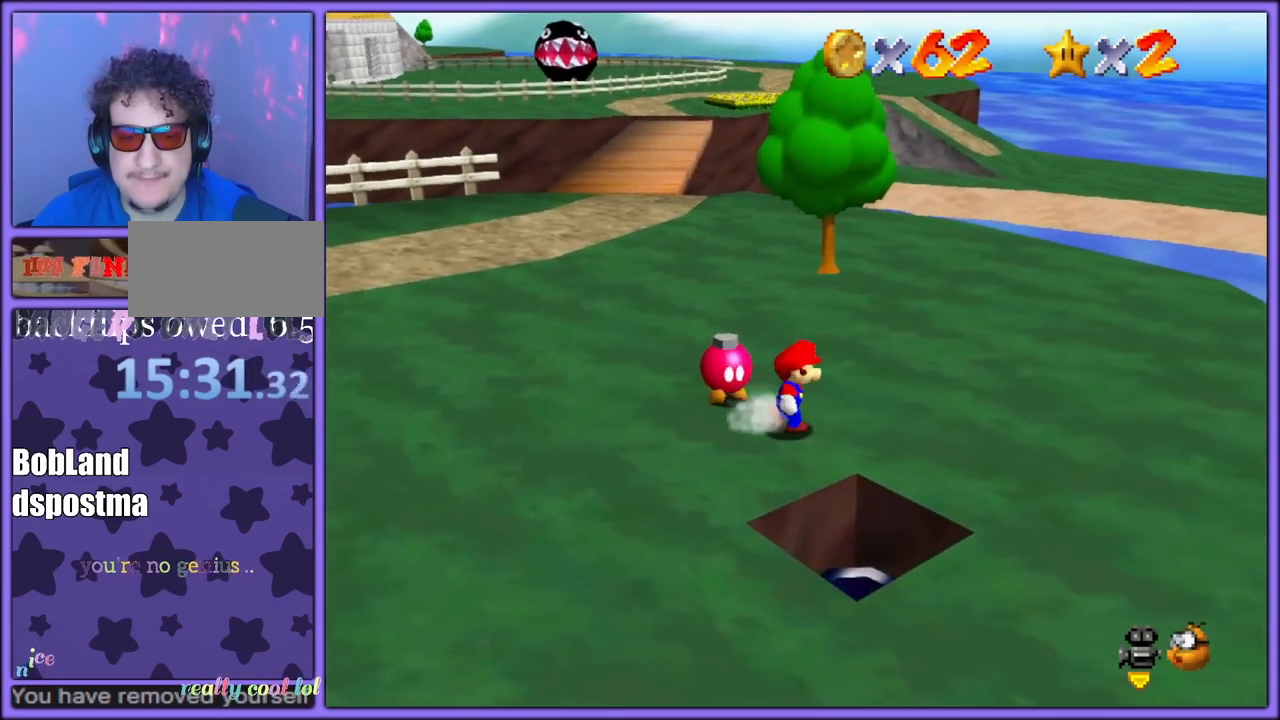
{"dt_ms": 500, "buttons": [], "left_stick": "up", "button_events": [[383, "A", "down"], [467, "A", "up"]]}
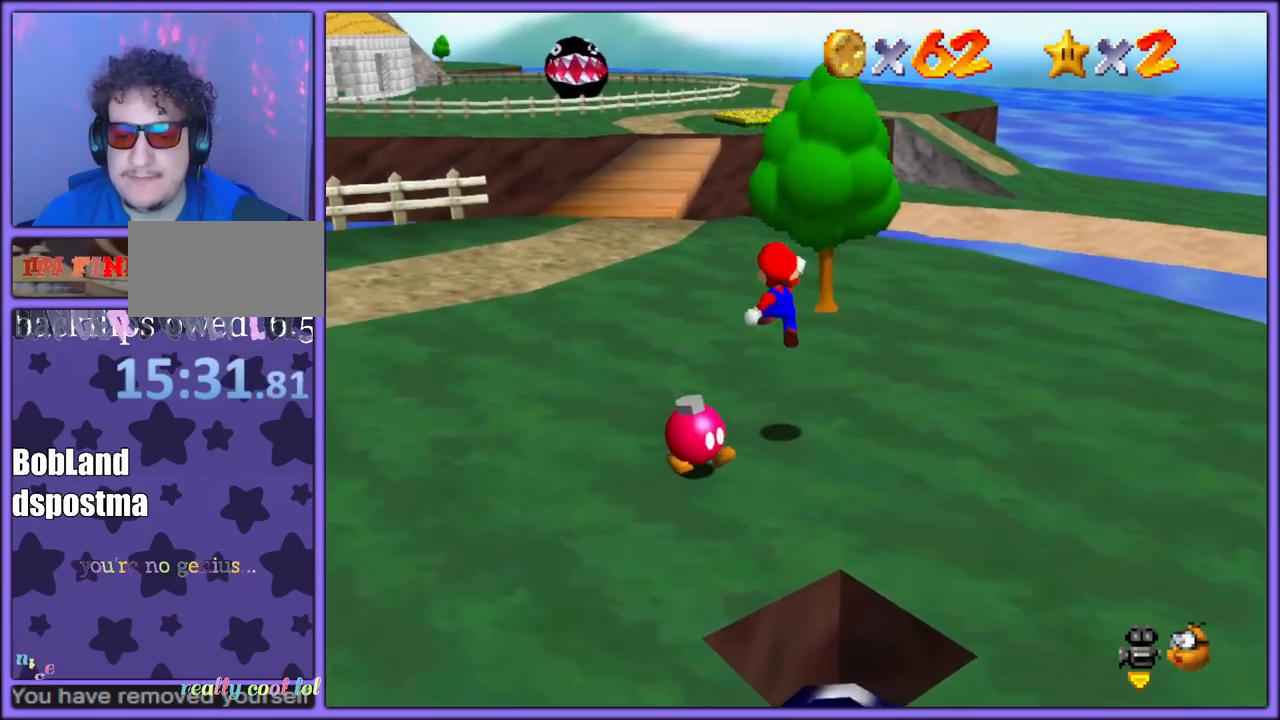
{"dt_ms": 500, "buttons": ["B"], "left_stick": "up", "button_events": [[83, "C_UP", "down"], [183, "C_UP", "up"], [283, "B", "down"], [383, "A", "down"], [383, "B", "up"], [467, "B", "down"], [500, "A", "up"]]}
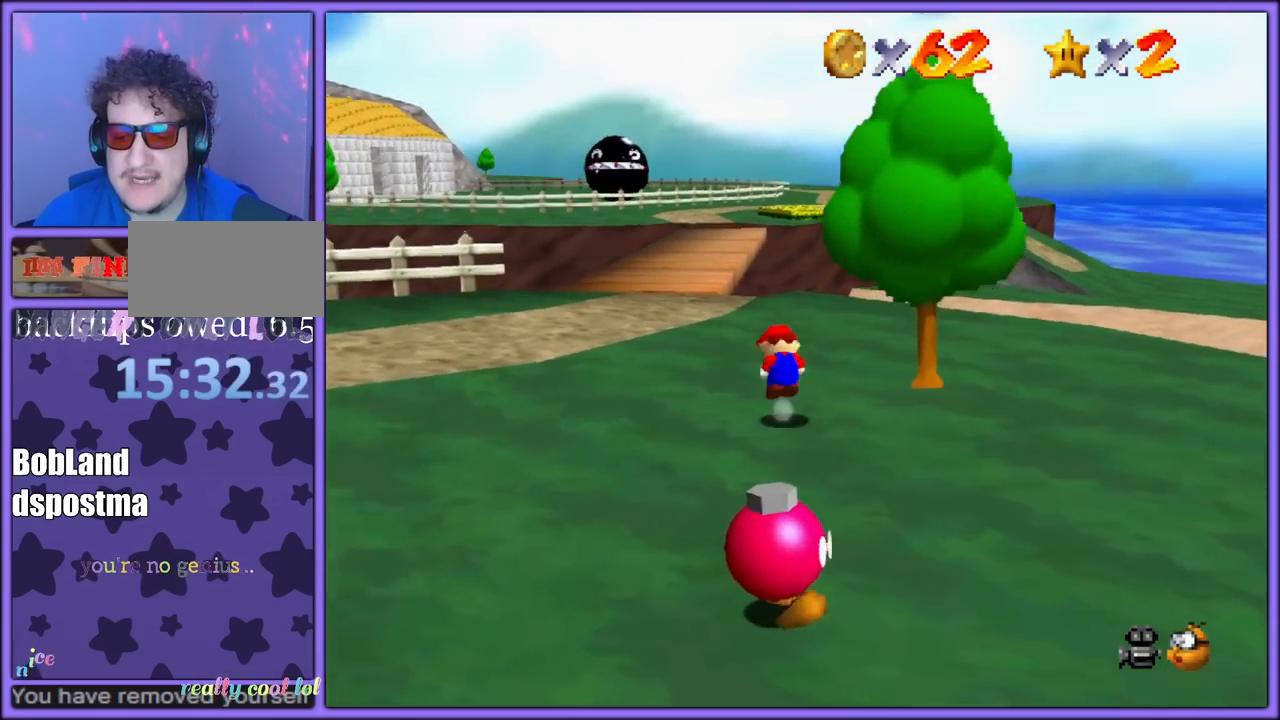
{"dt_ms": 500, "buttons": [], "left_stick": "up", "button_events": [[33, "B", "up"], [83, "A", "down"], [117, "B", "down"], [200, "A", "up"], [217, "B", "up"]]}
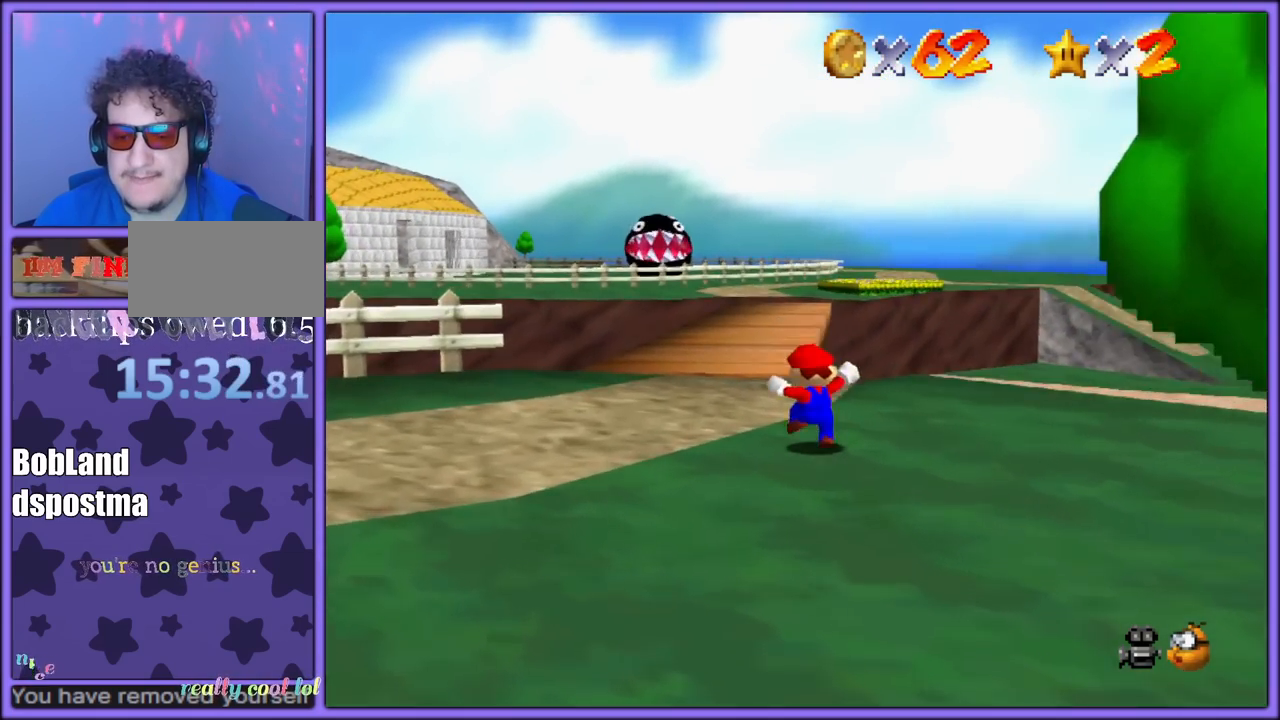
{"dt_ms": 500, "buttons": ["B"], "left_stick": "up", "button_events": [[33, "B", "down"], [183, "B", "up"], [400, "A", "down"], [433, "B", "down"], [500, "A", "up"]]}
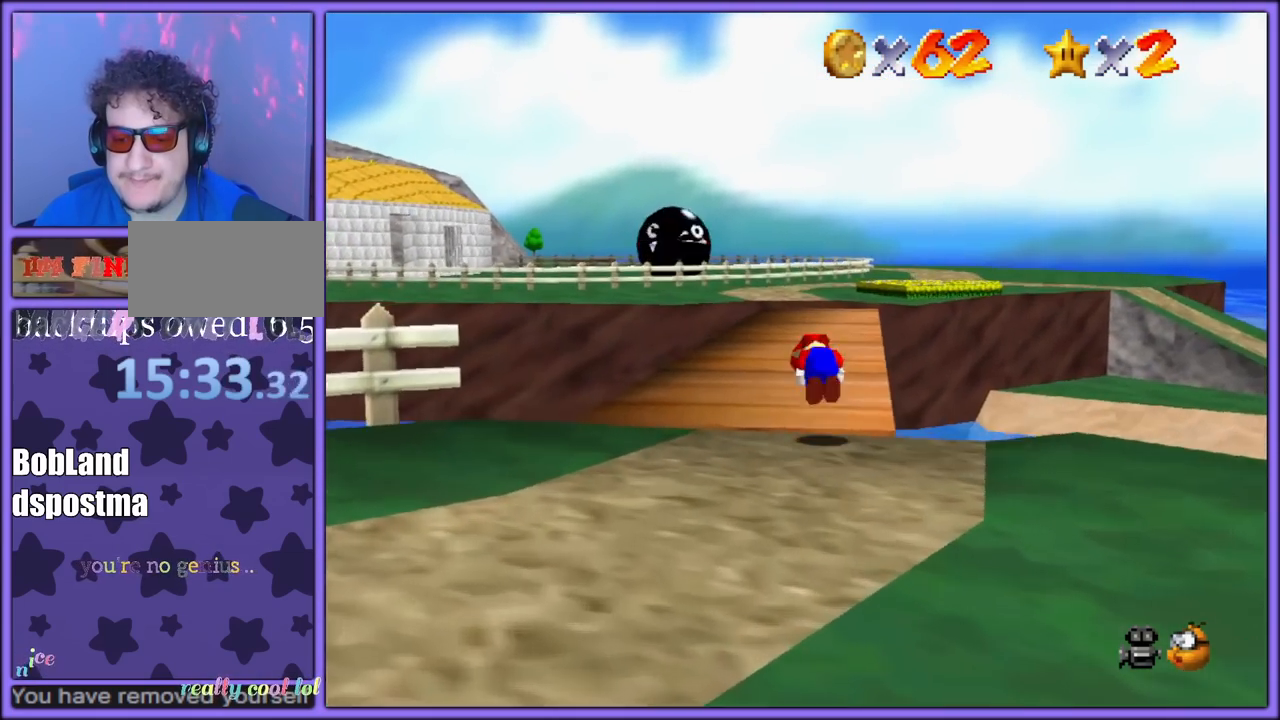
{"dt_ms": 500, "buttons": [], "left_stick": "center", "button_events": [[33, "B", "up"]]}
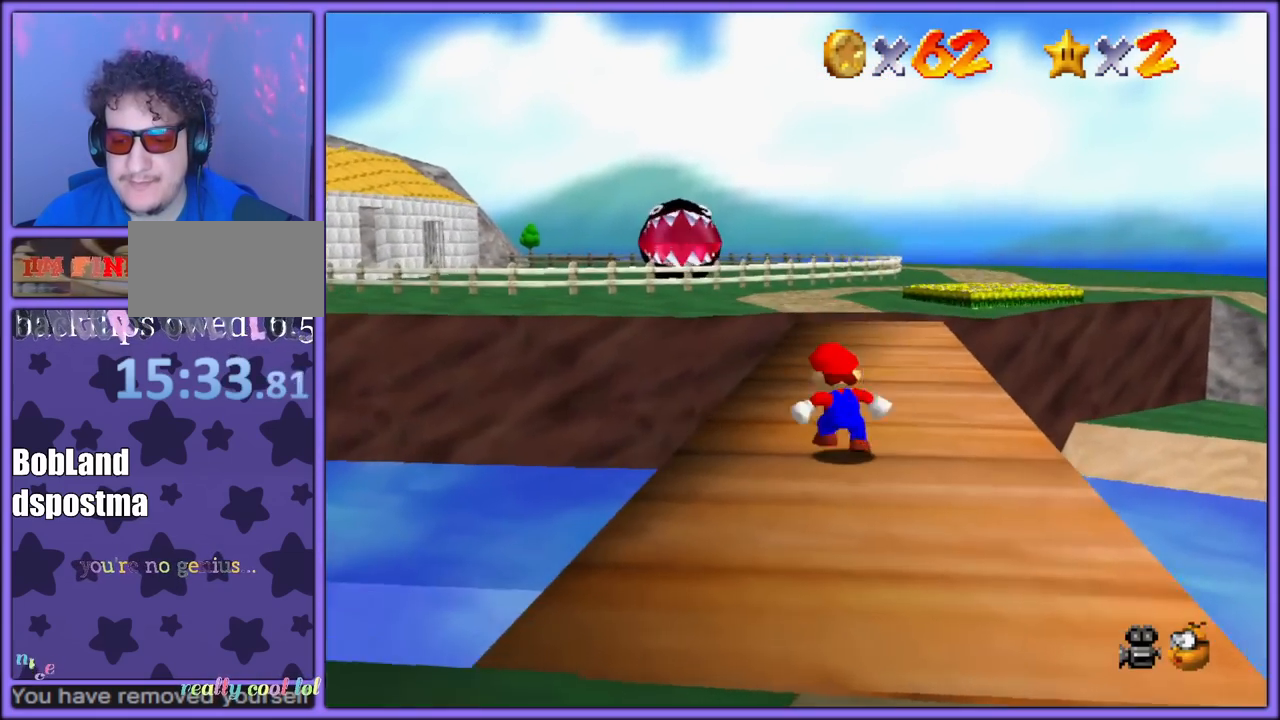
{"dt_ms": 500, "buttons": ["C_RIGHT"], "left_stick": "center", "button_events": [[200, "C_RIGHT", "down"], [333, "C_RIGHT", "up"], [433, "C_RIGHT", "down"]]}
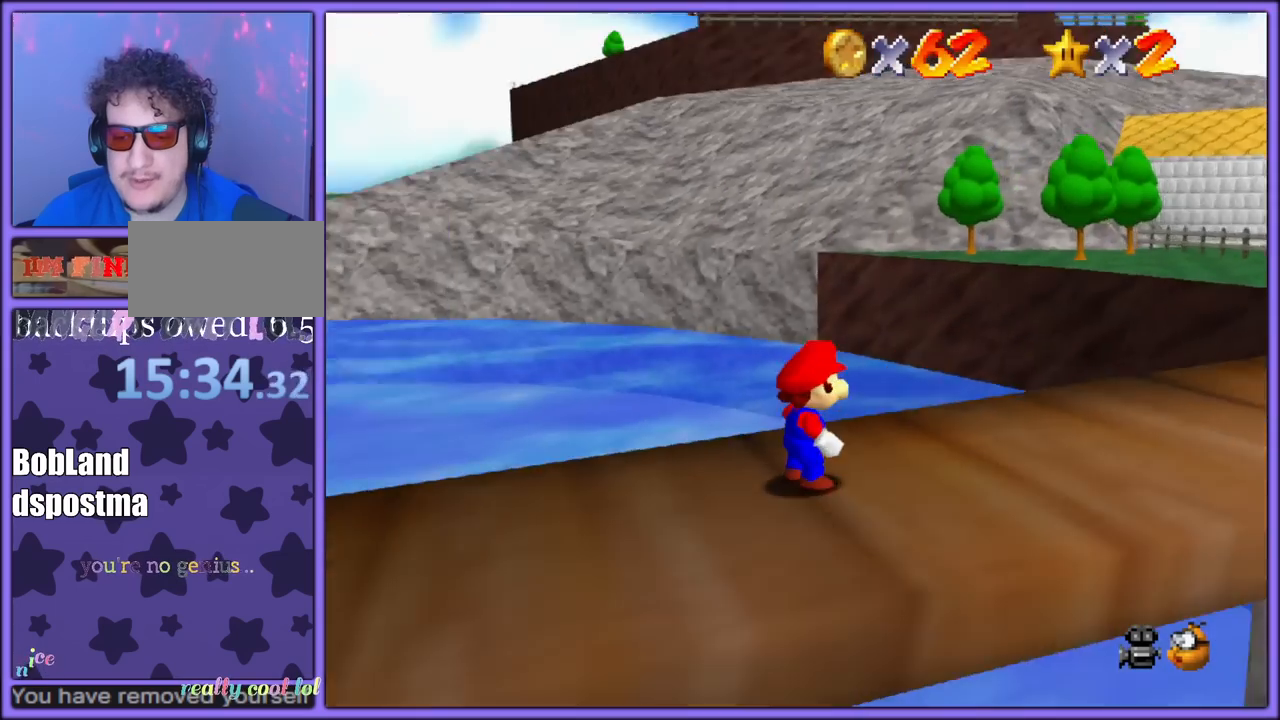
{"dt_ms": 500, "buttons": [], "left_stick": "center", "button_events": [[83, "C_RIGHT", "up"], [150, "C_RIGHT", "down"], [267, "C_RIGHT", "up"], [383, "C_RIGHT", "down"], [483, "C_RIGHT", "up"]]}
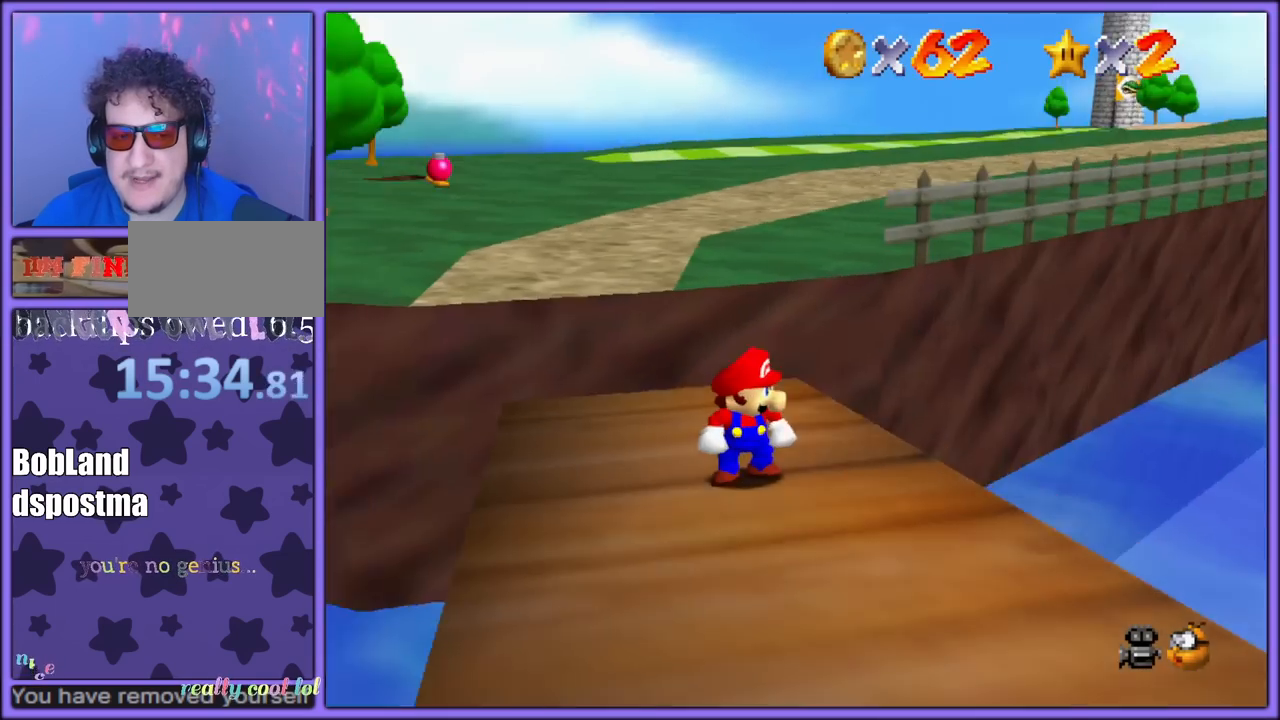
{"dt_ms": 500, "buttons": [], "left_stick": "up", "button_events": []}
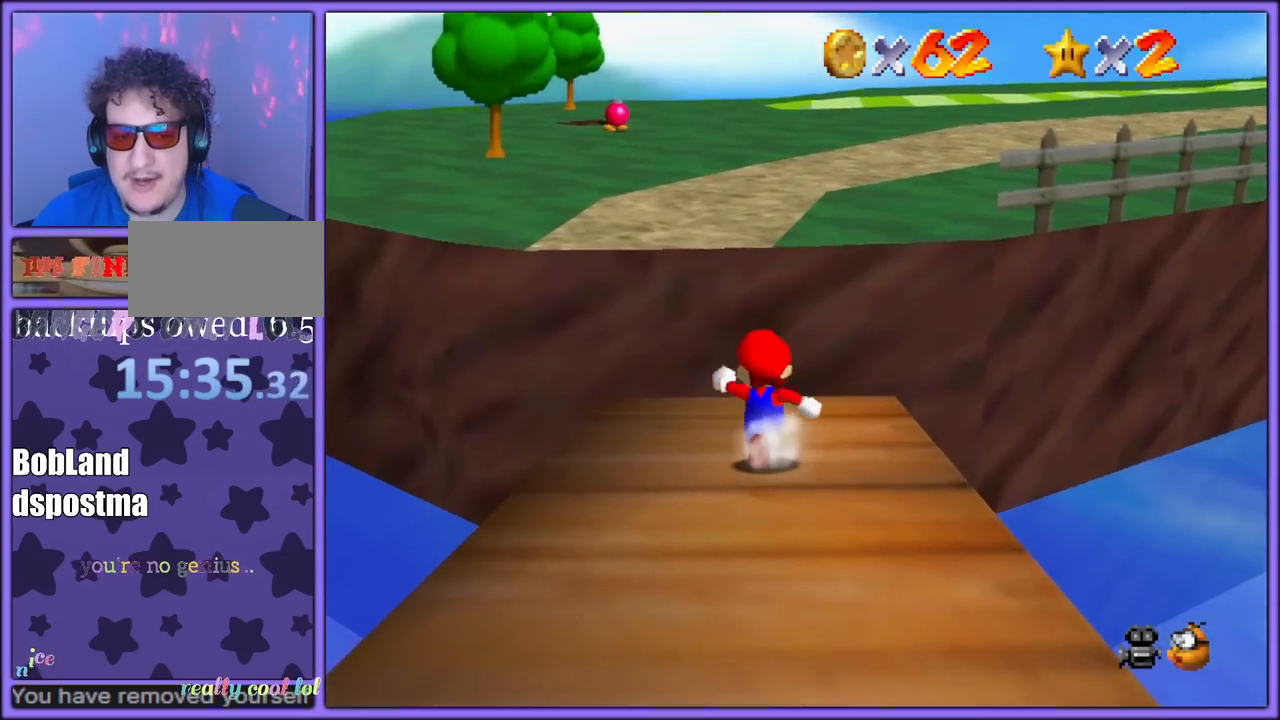
{"dt_ms": 500, "buttons": ["C_LEFT"], "left_stick": "up", "button_events": [[17, "A", "down"], [350, "B", "down"], [400, "A", "up"], [450, "B", "up"], [500, "C_LEFT", "down"]]}
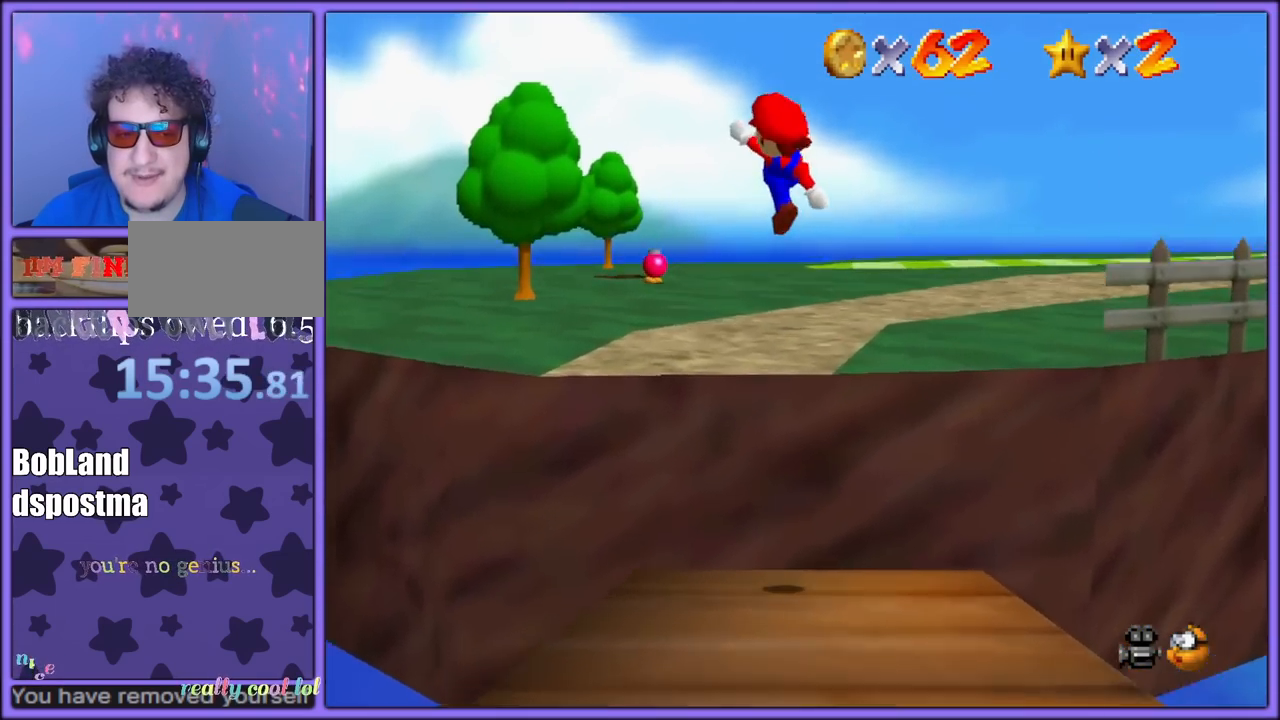
{"dt_ms": 500, "buttons": [], "left_stick": "left", "button_events": [[150, "C_LEFT", "up"]]}
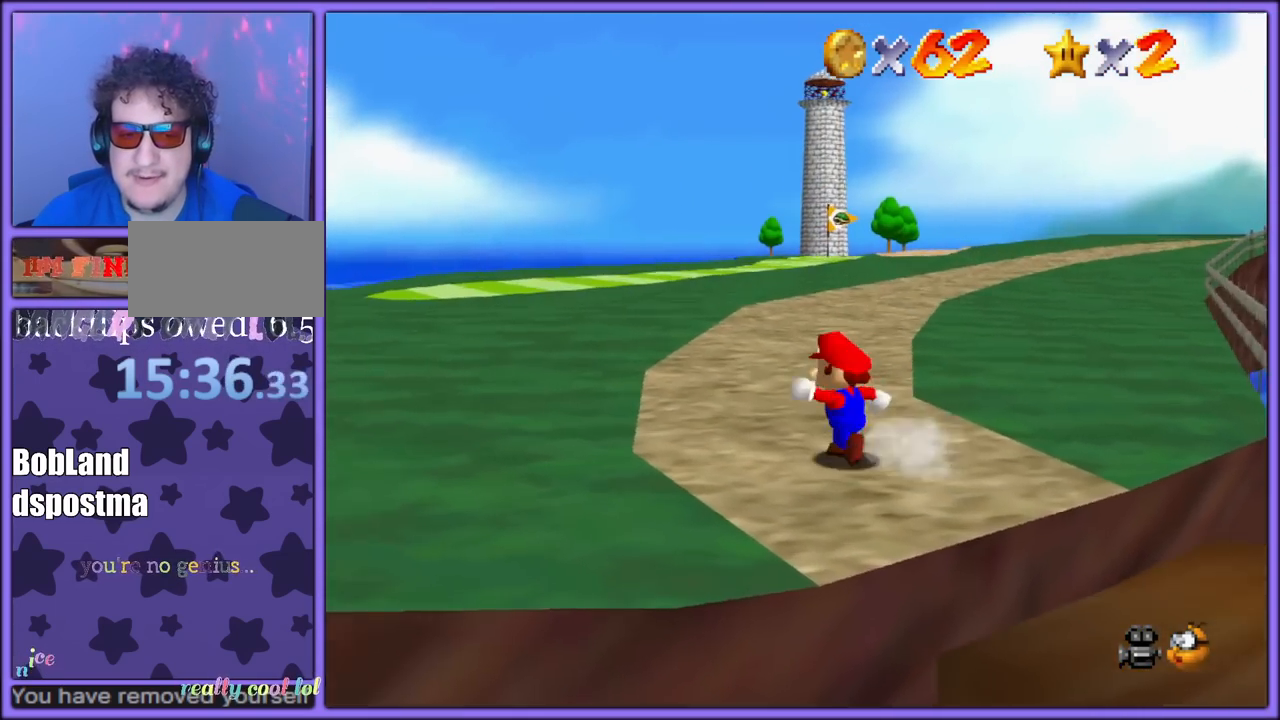
{"dt_ms": 500, "buttons": ["B"], "left_stick": "left", "button_events": [[67, "B", "down"], [150, "B", "up"], [400, "A", "down"], [417, "B", "down"], [483, "A", "up"]]}
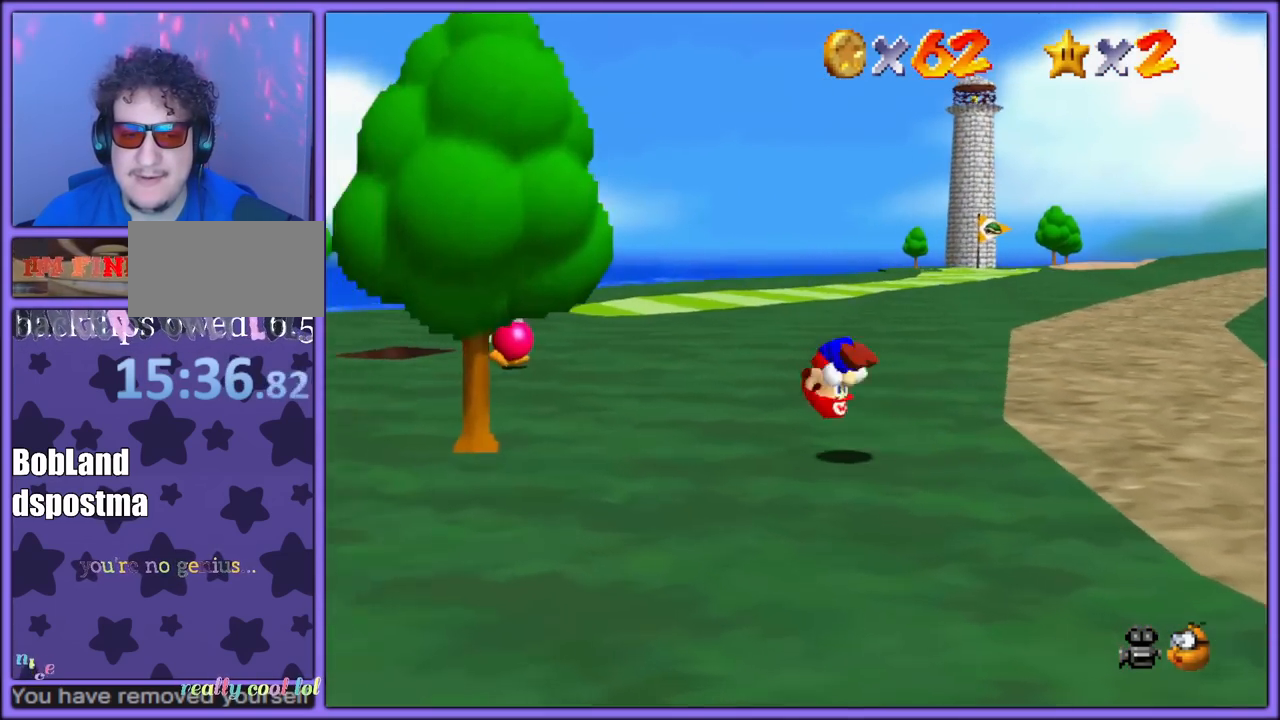
{"dt_ms": 500, "buttons": [], "left_stick": "left", "button_events": [[17, "B", "up"]]}
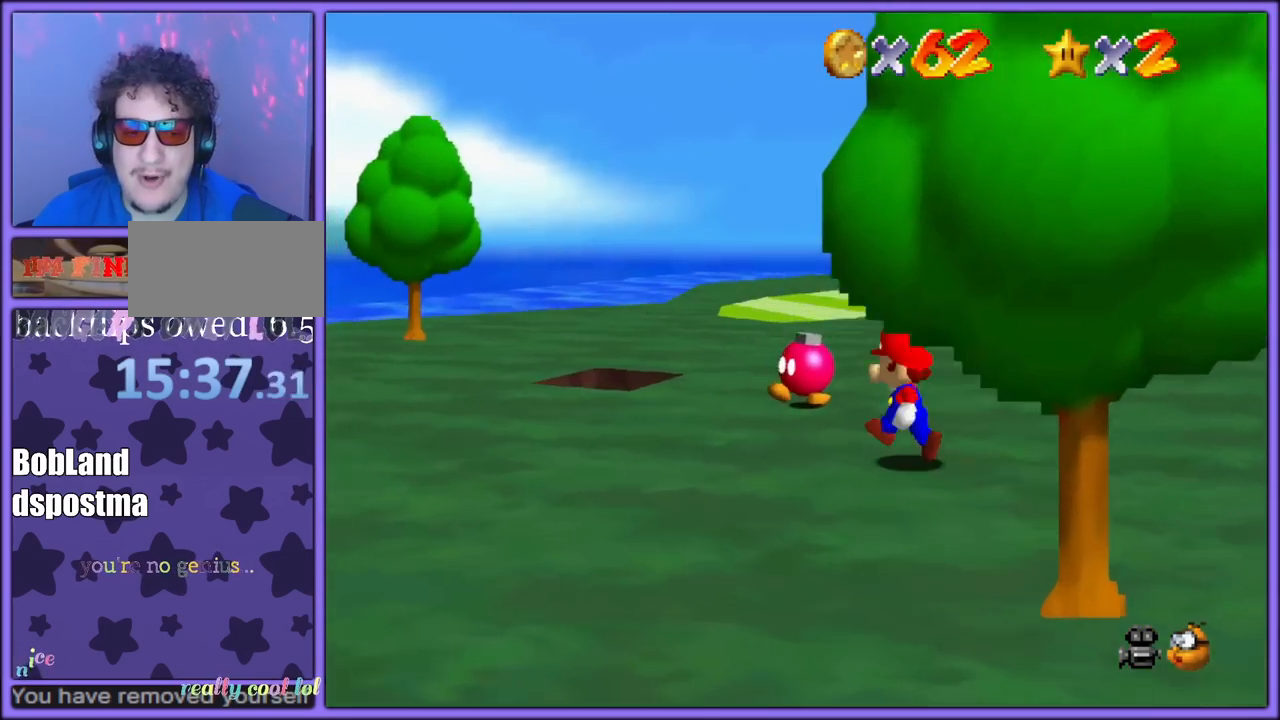
{"dt_ms": 500, "buttons": [], "left_stick": "up-left", "button_events": []}
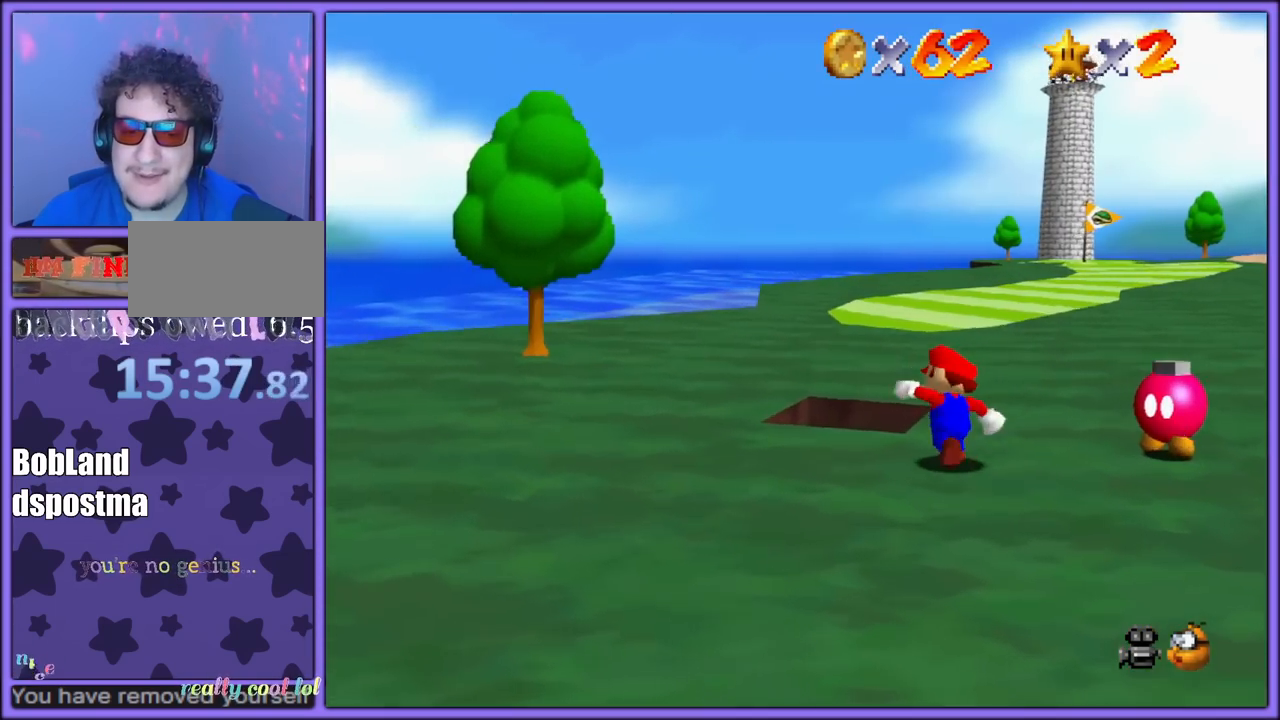
{"dt_ms": 500, "buttons": [], "left_stick": "center", "button_events": [[283, "Z", "down"], [433, "Z", "up"]]}
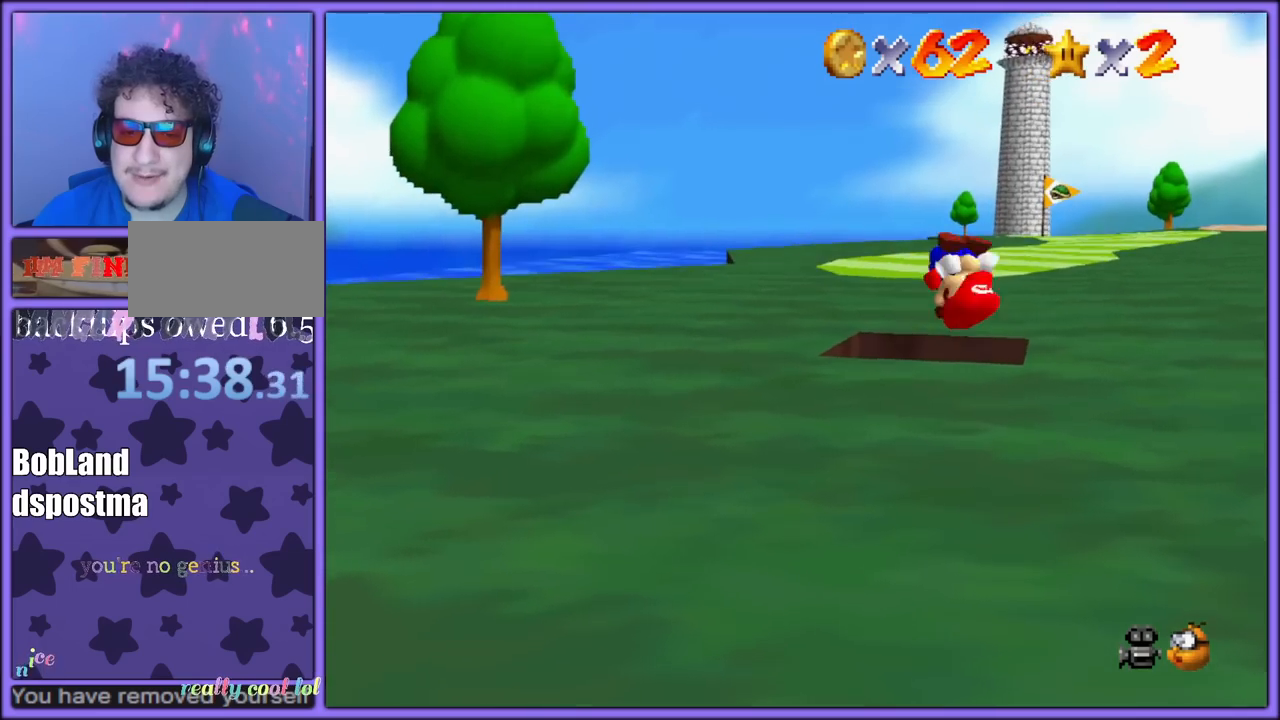
{"dt_ms": 500, "buttons": [], "left_stick": "center", "button_events": []}
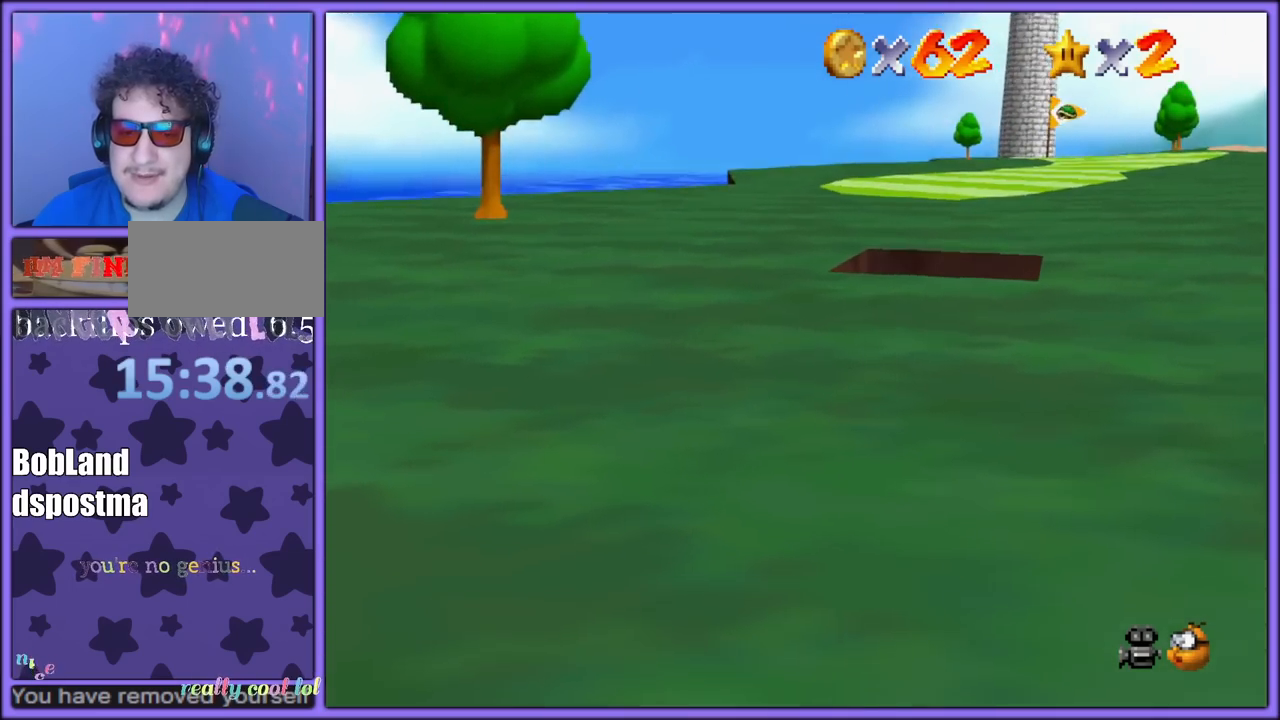
{"dt_ms": 500, "buttons": [], "left_stick": "center", "button_events": []}
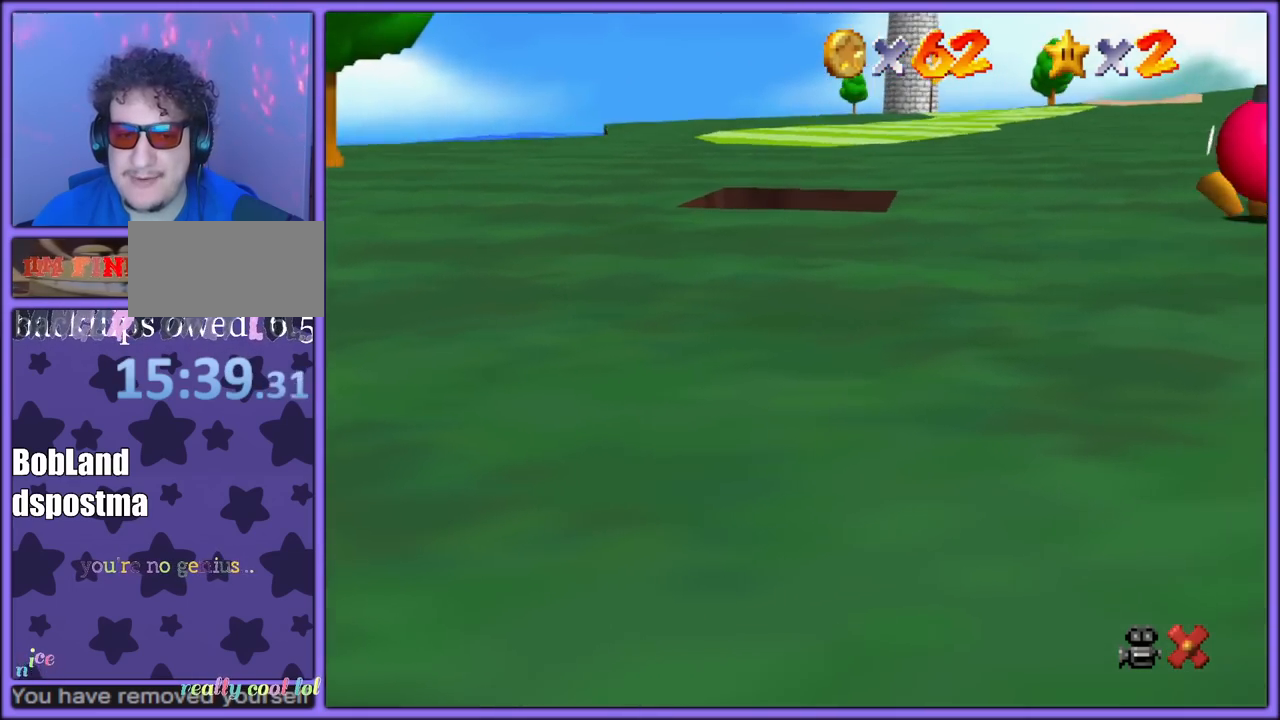
{"dt_ms": 500, "buttons": [], "left_stick": "center", "button_events": []}
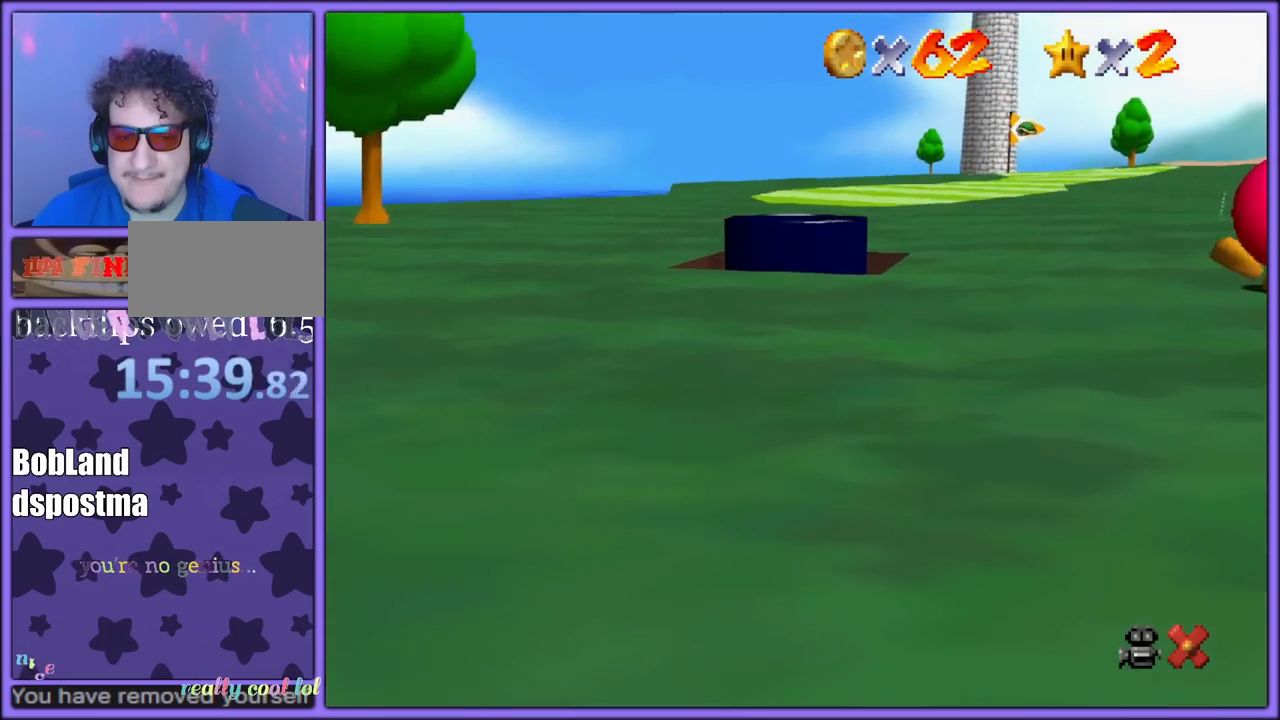
{"dt_ms": 500, "buttons": [], "left_stick": "center", "button_events": []}
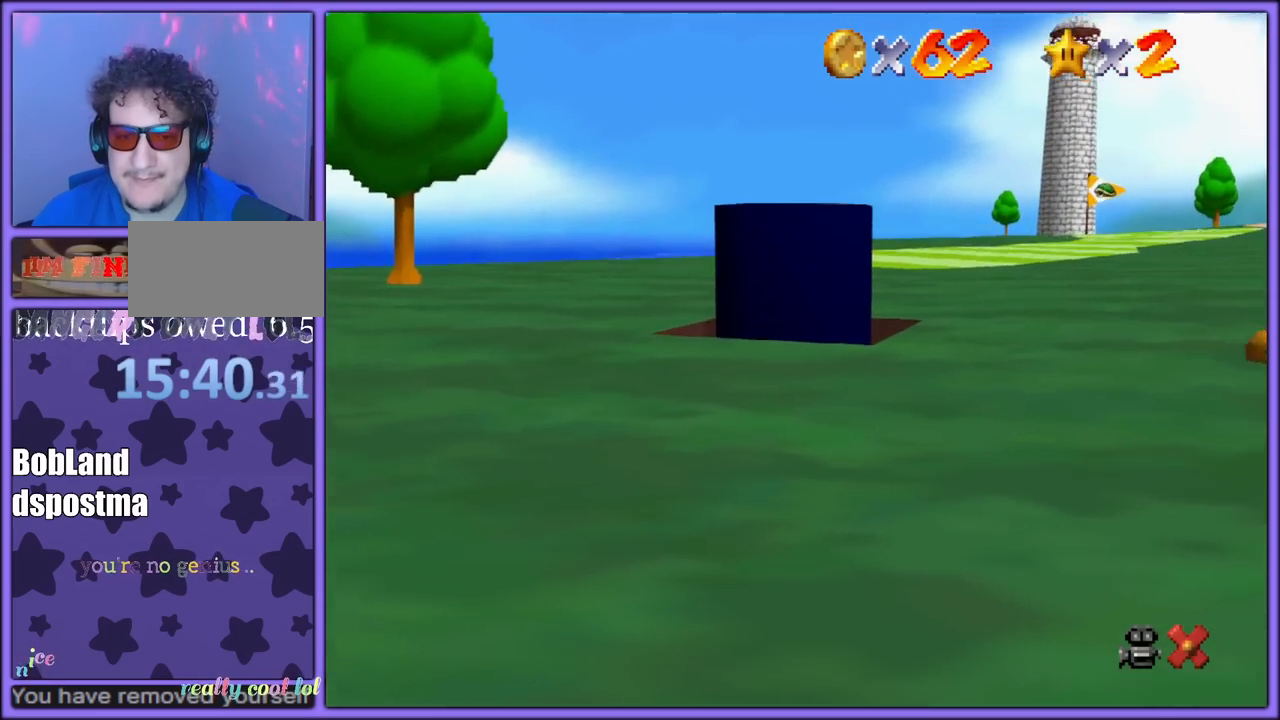
{"dt_ms": 500, "buttons": [], "left_stick": "center", "button_events": []}
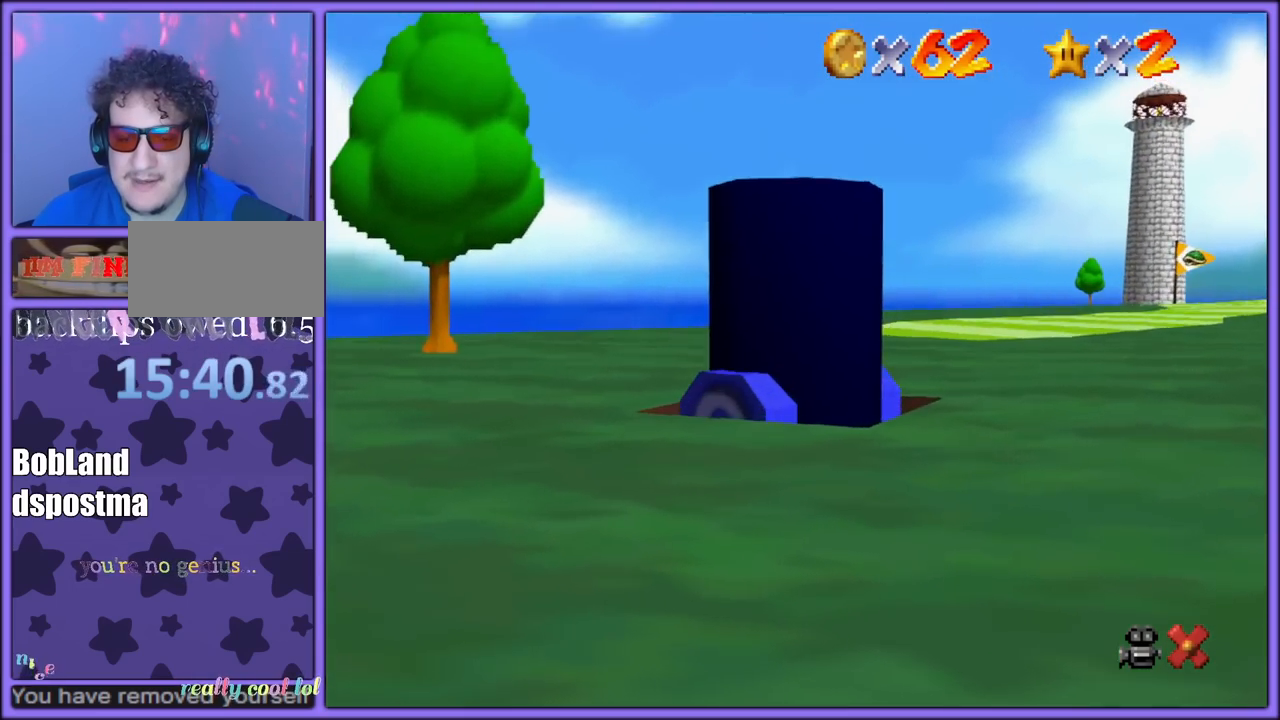
{"dt_ms": 500, "buttons": [], "left_stick": "center", "button_events": []}
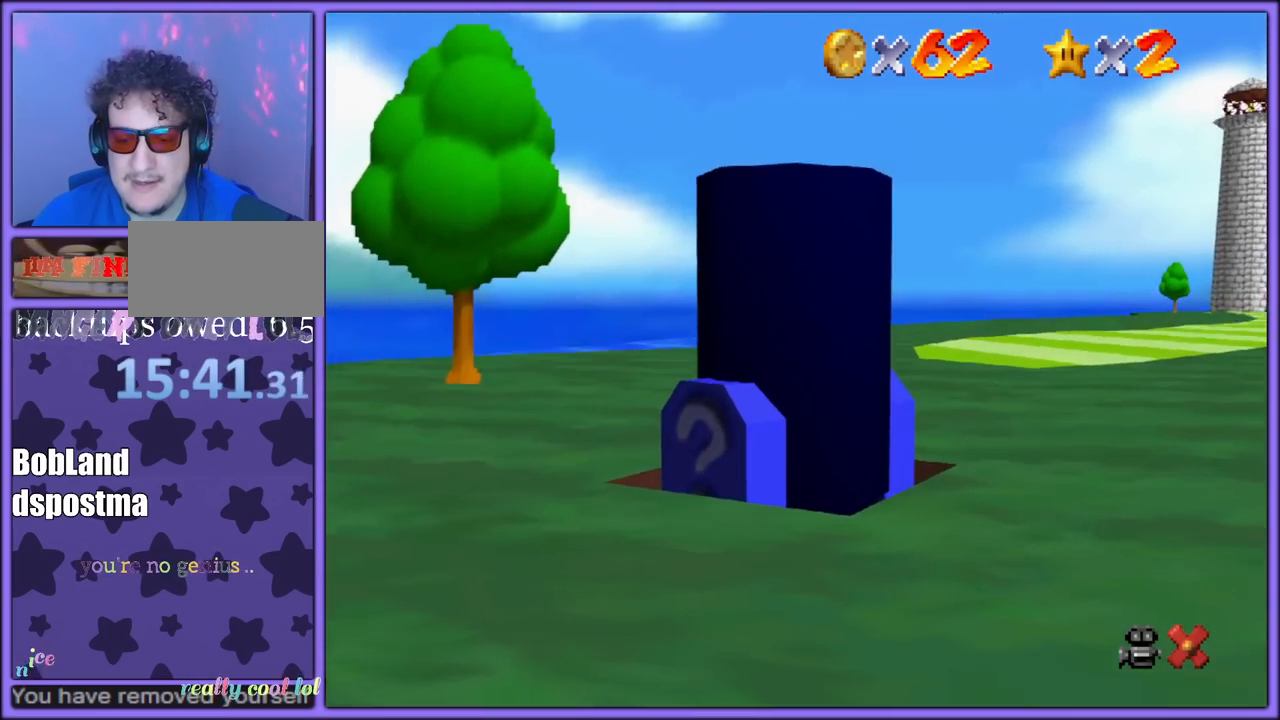
{"dt_ms": 500, "buttons": [], "left_stick": "center", "button_events": []}
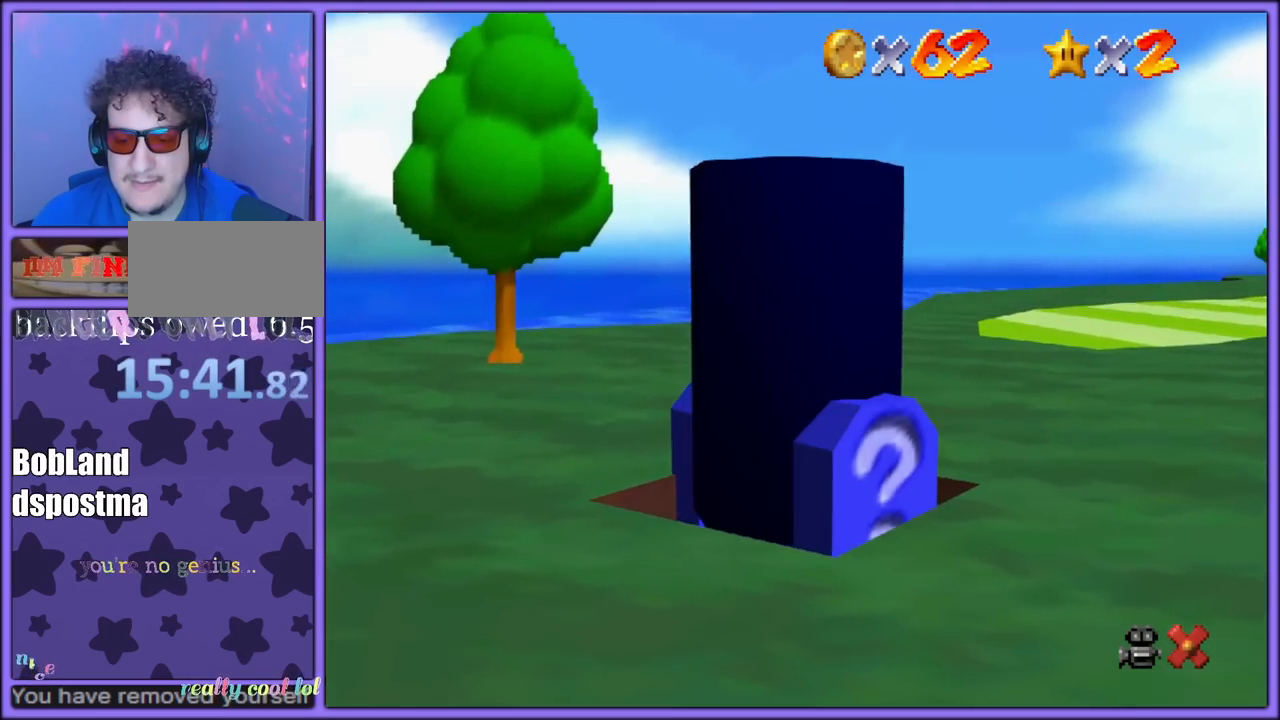
{"dt_ms": 500, "buttons": [], "left_stick": "center", "button_events": []}
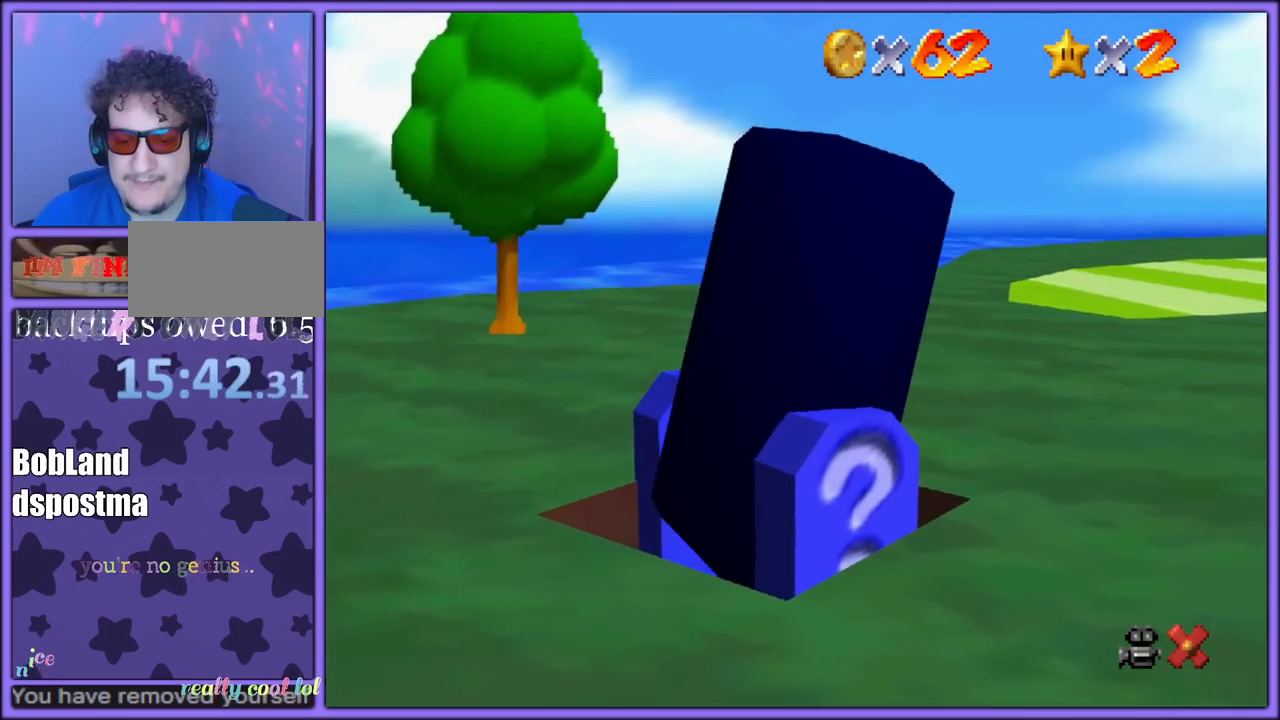
{"dt_ms": 500, "buttons": [], "left_stick": "up", "button_events": []}
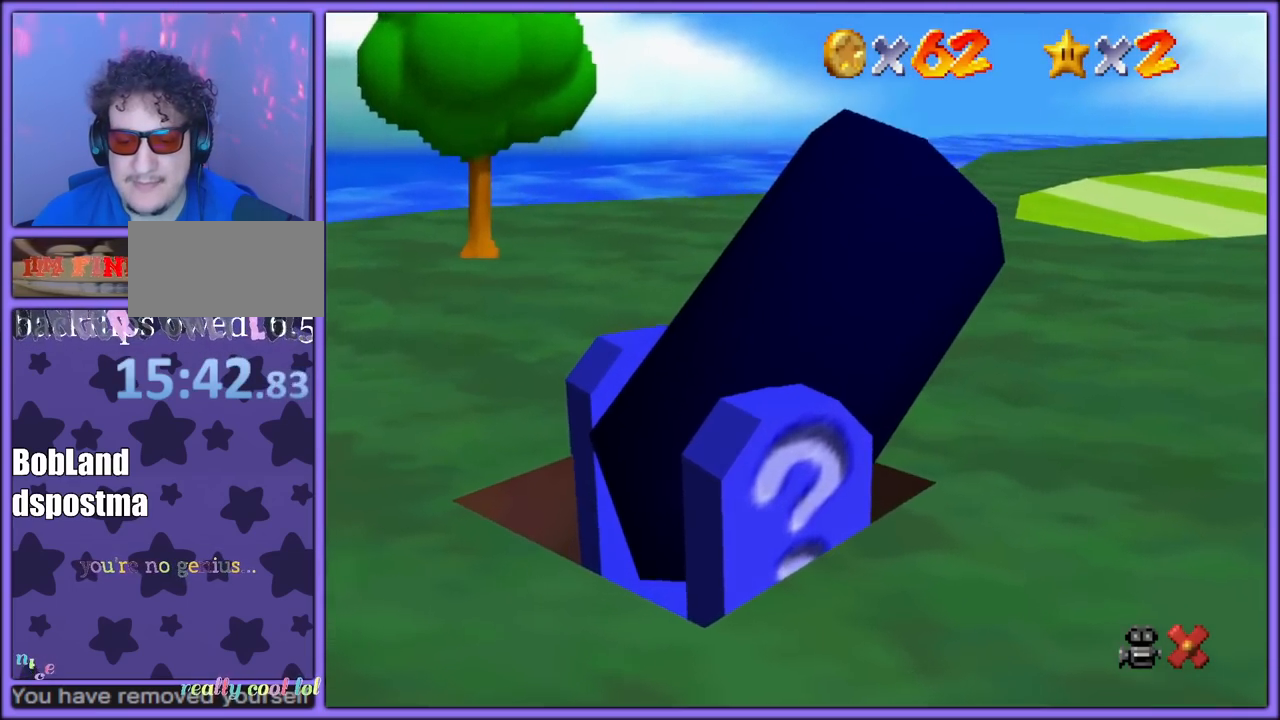
{"dt_ms": 500, "buttons": [], "left_stick": "up", "button_events": []}
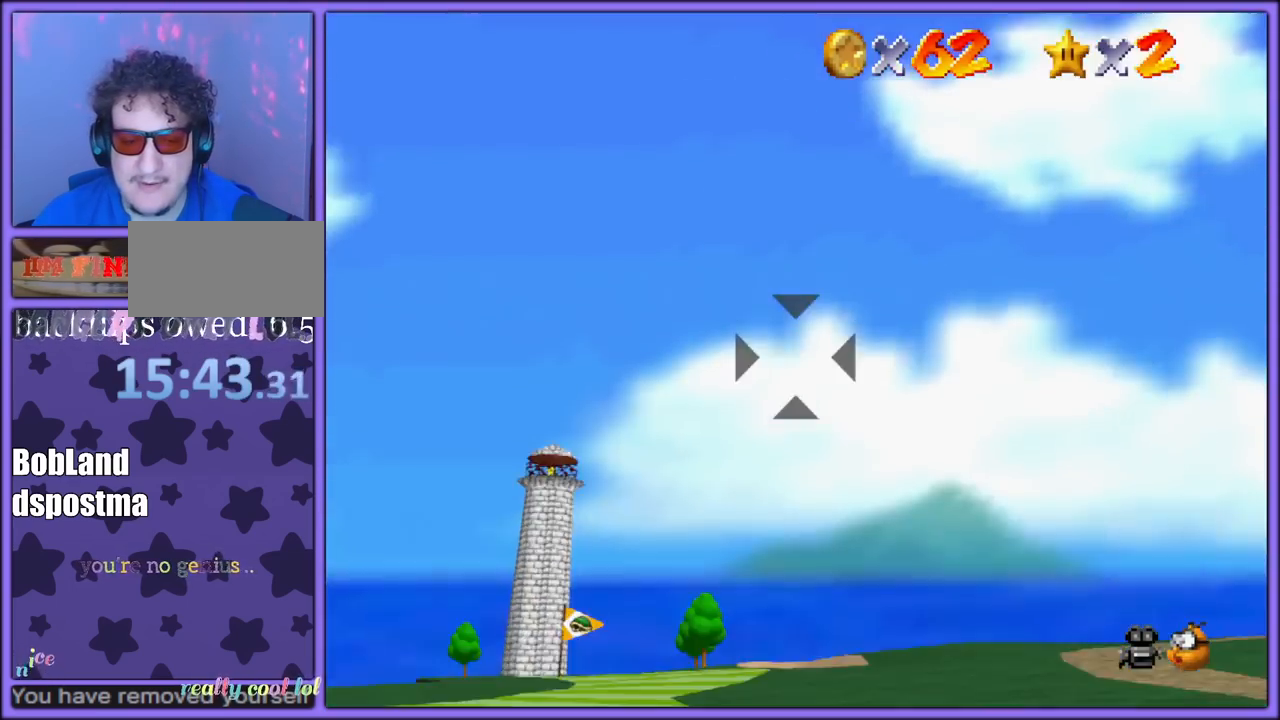
{"dt_ms": 500, "buttons": [], "left_stick": "up-left", "button_events": []}
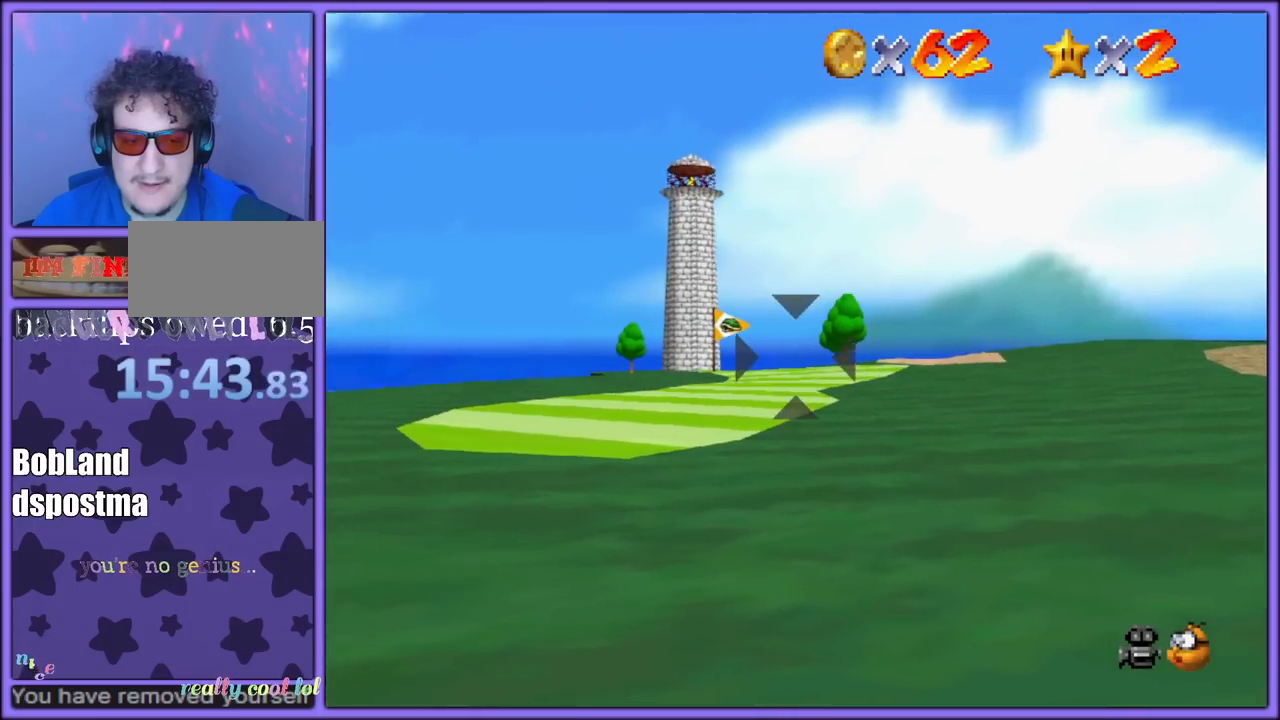
{"dt_ms": 500, "buttons": [], "left_stick": "up", "button_events": []}